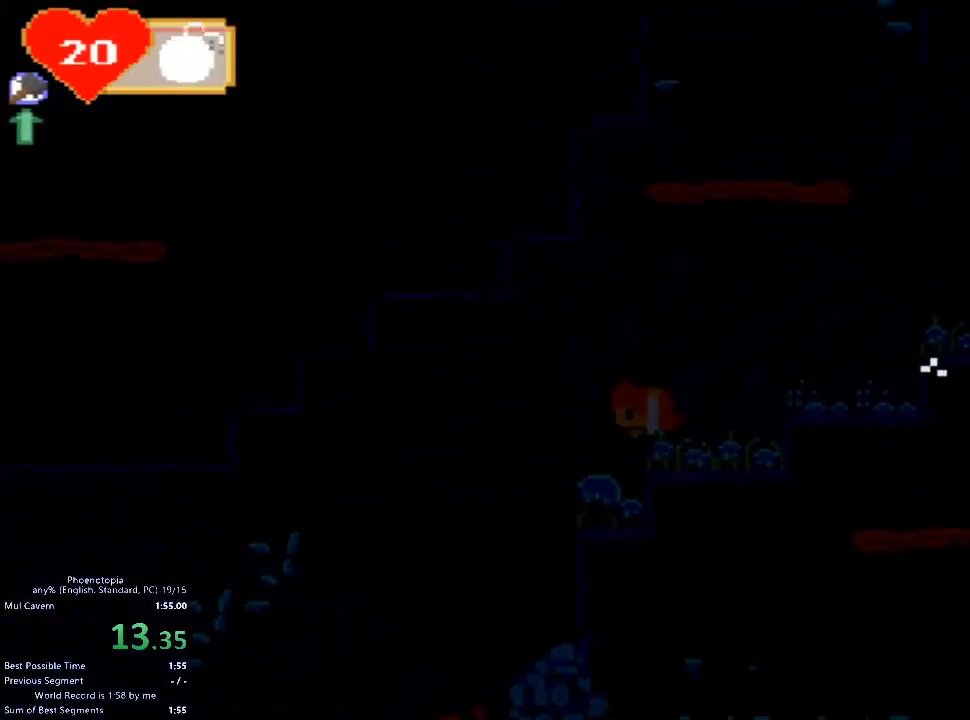
Gameplay with keyboard; each line is a JSON object with the keys held at the frame after it. "events" lists presses ("down") and releases ("up") of "1", "2", "3", "4", "5", "a", "c", "caps_lock", "d", "down", "e", "left", "q", "right", "s", "shift_l", "shift_r", "space", "tab", "up", "w", "x" and "z" between this image and that frame as [ms after this image, input, new state], when the widget could be followed in between. No other keys are recorded. Mouse input is not recorded.
{"keys": ["c", "left"], "events": [[100, "left", "up"], [267, "down", "down"], [333, "down", "up"], [467, "c", "down"], [467, "left", "down"]]}
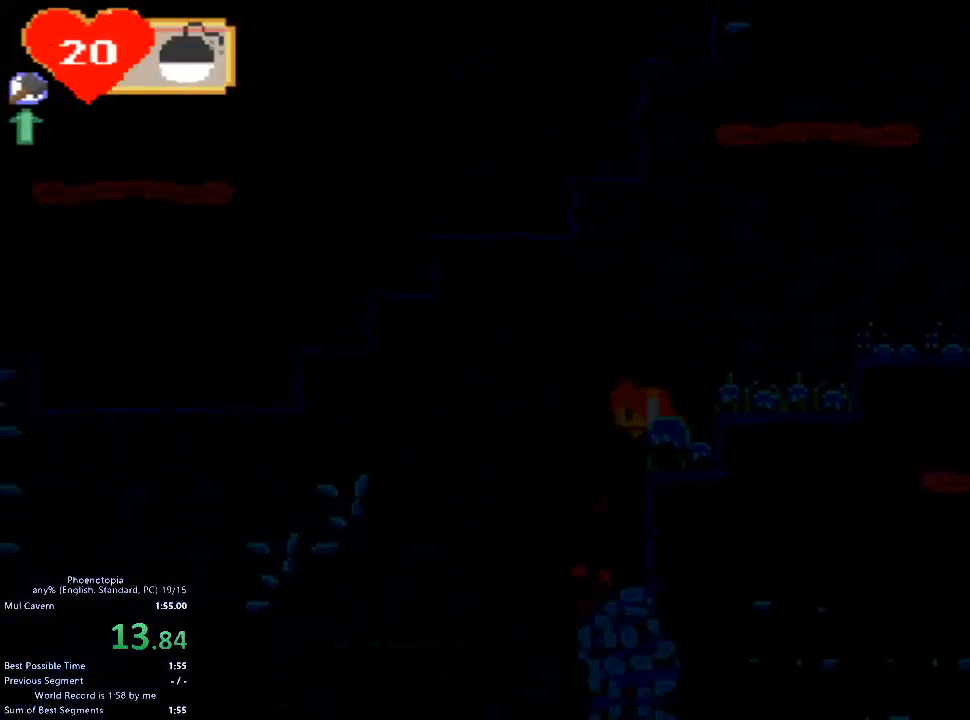
{"keys": ["left"], "events": [[33, "c", "up"]]}
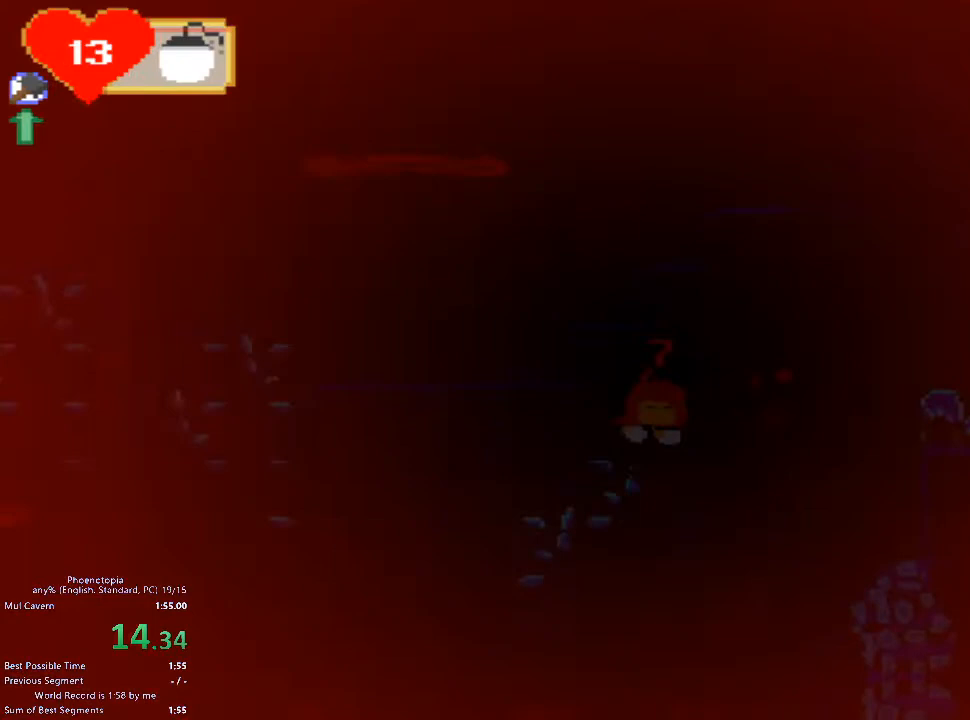
{"keys": ["left"], "events": []}
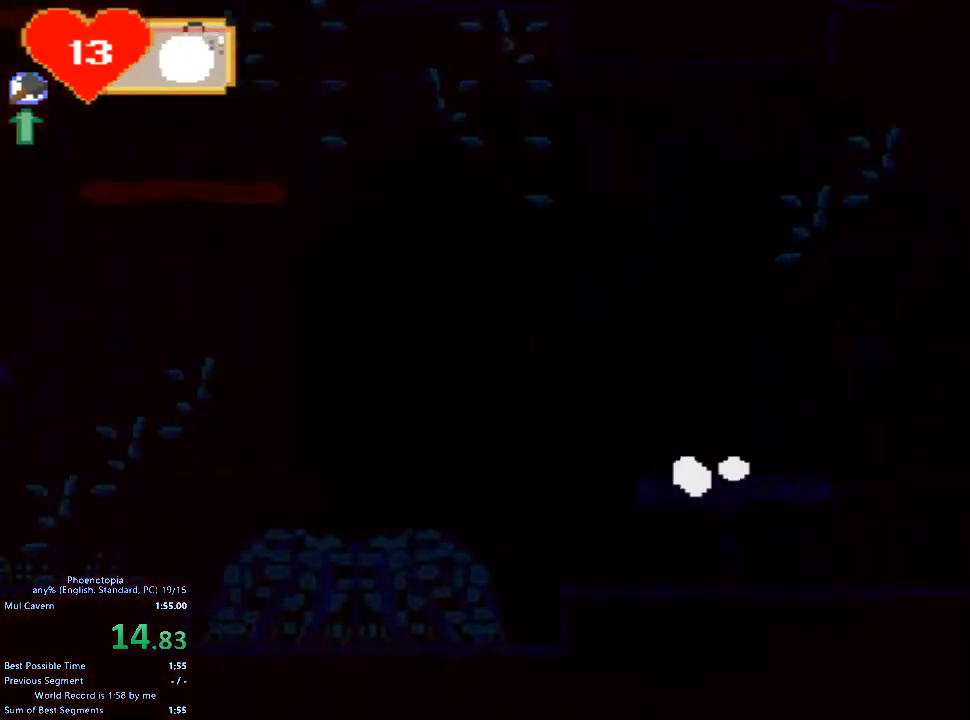
{"keys": ["left"], "events": []}
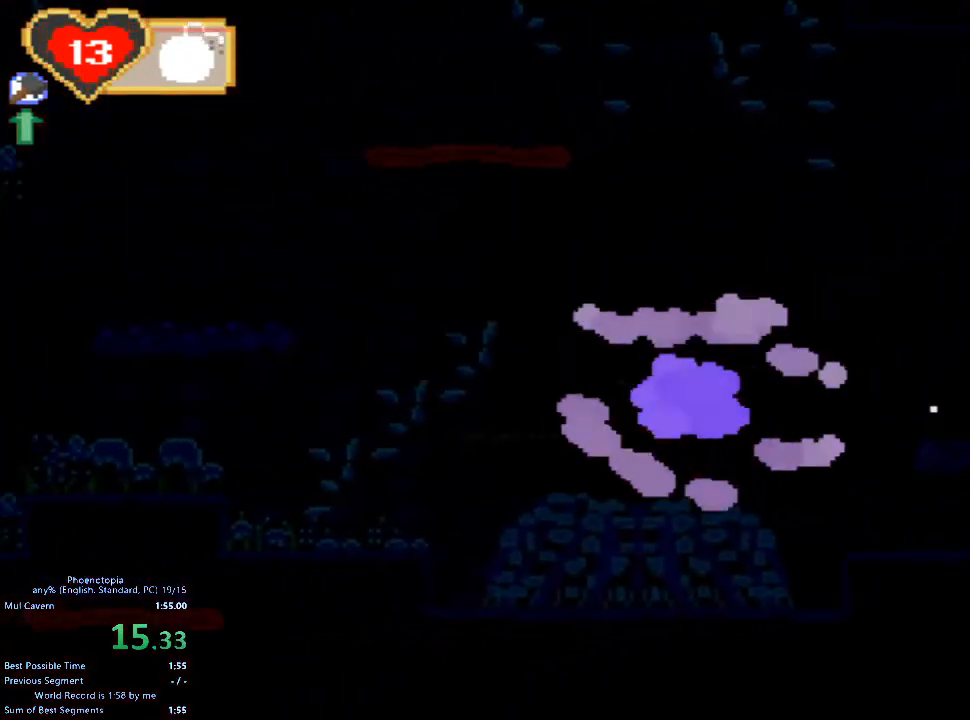
{"keys": ["left"], "events": []}
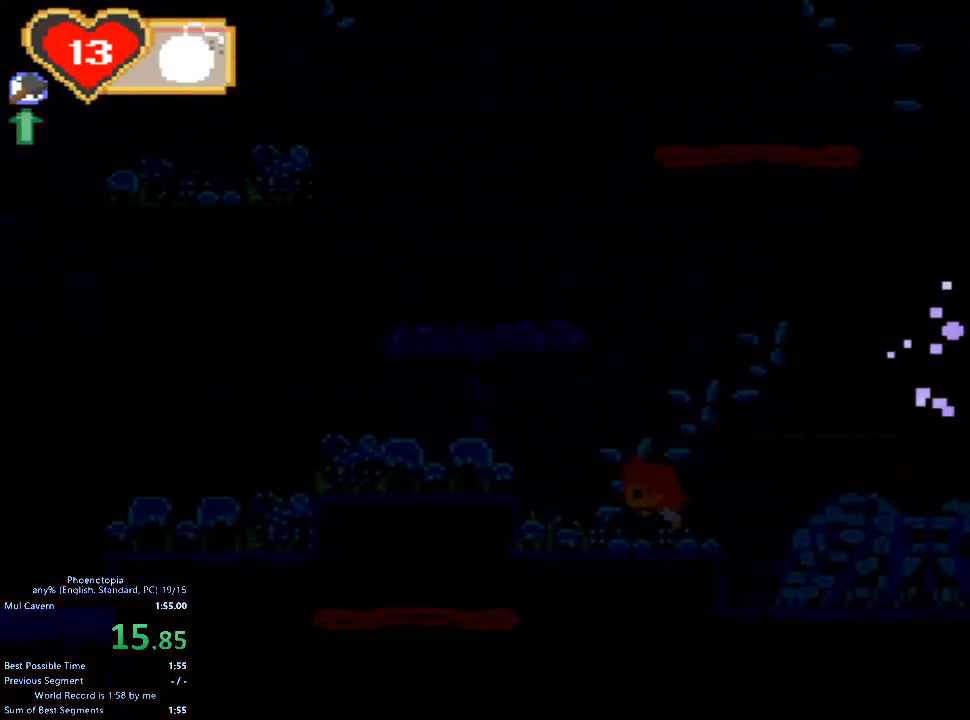
{"keys": ["left", "z"], "events": [[133, "z", "down"]]}
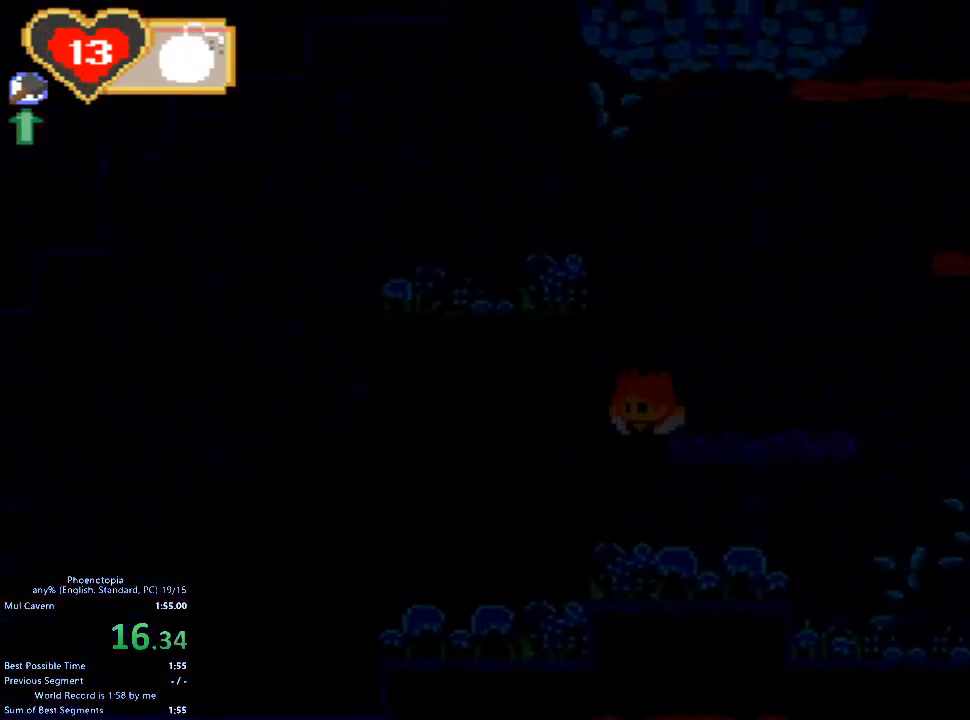
{"keys": ["left", "z"], "events": [[33, "z", "up"], [467, "z", "down"]]}
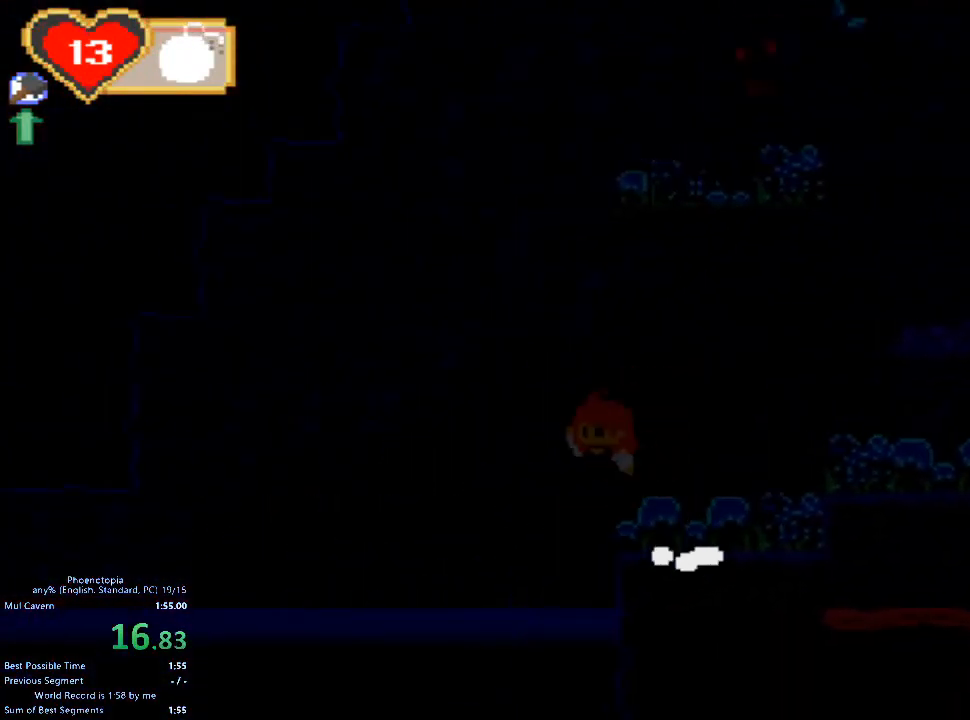
{"keys": ["left", "z"], "events": []}
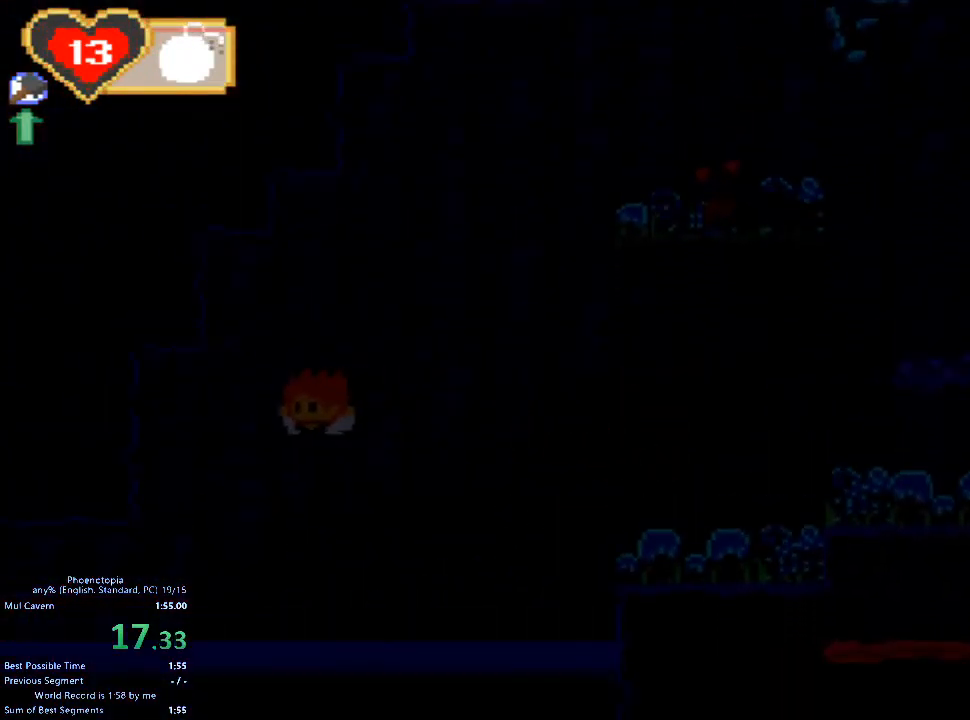
{"keys": ["left"], "events": [[67, "z", "up"]]}
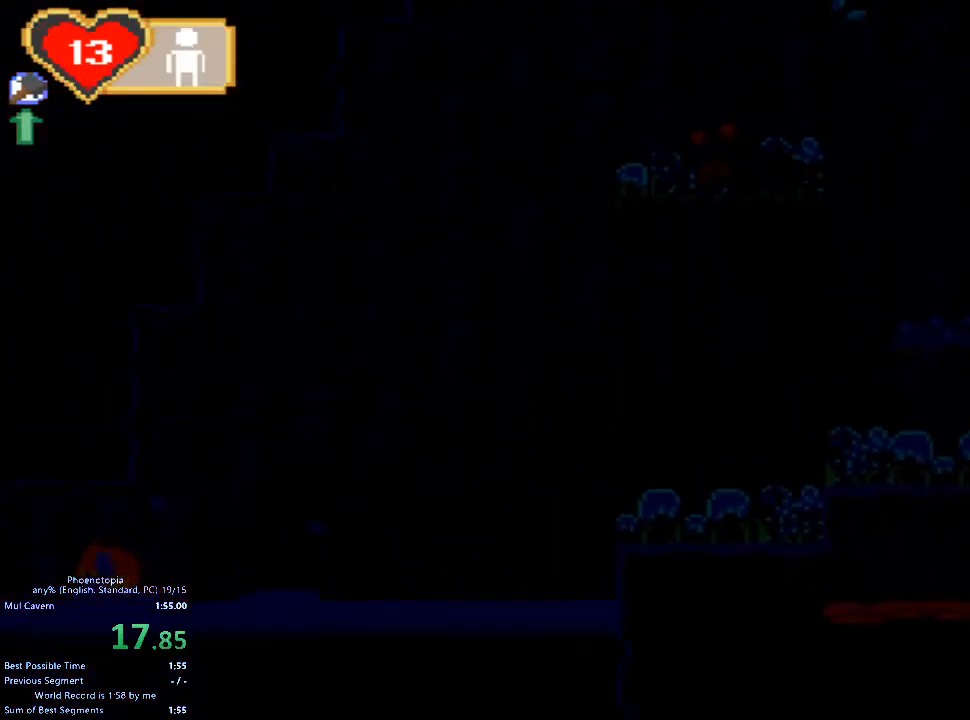
{"keys": ["left"], "events": [[33, "z", "down"], [467, "z", "up"]]}
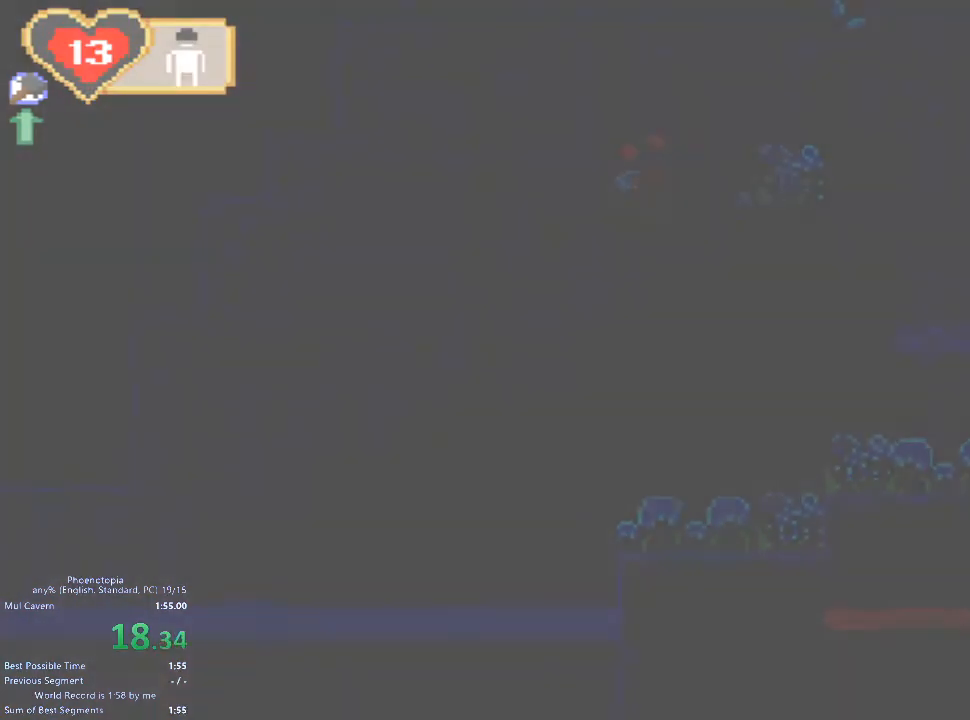
{"keys": ["left"], "events": []}
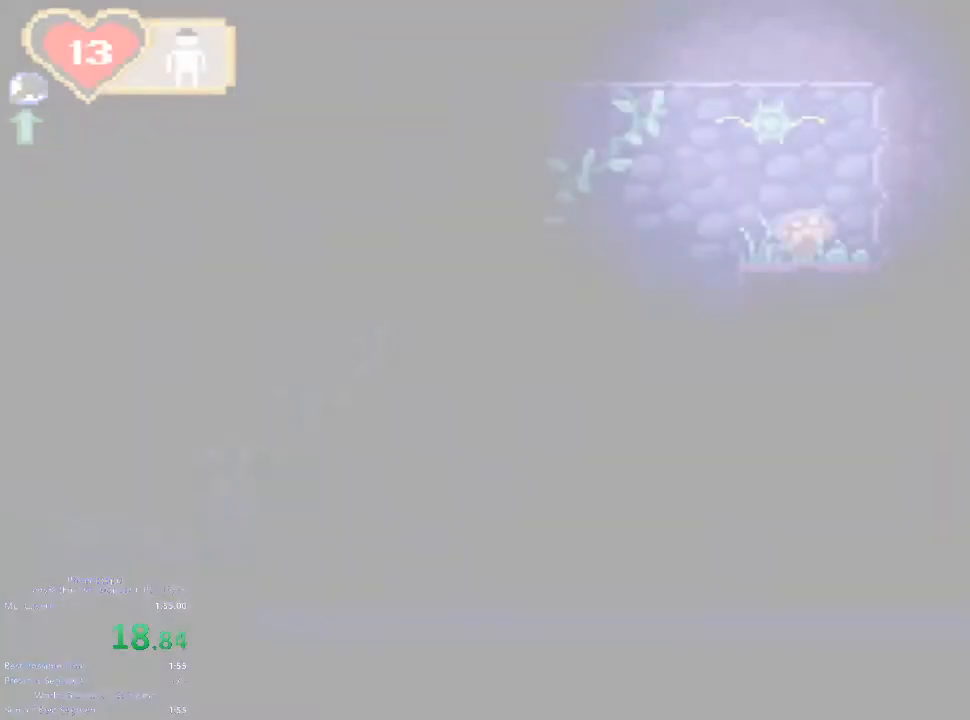
{"keys": ["left"], "events": [[133, "z", "down"], [433, "z", "up"]]}
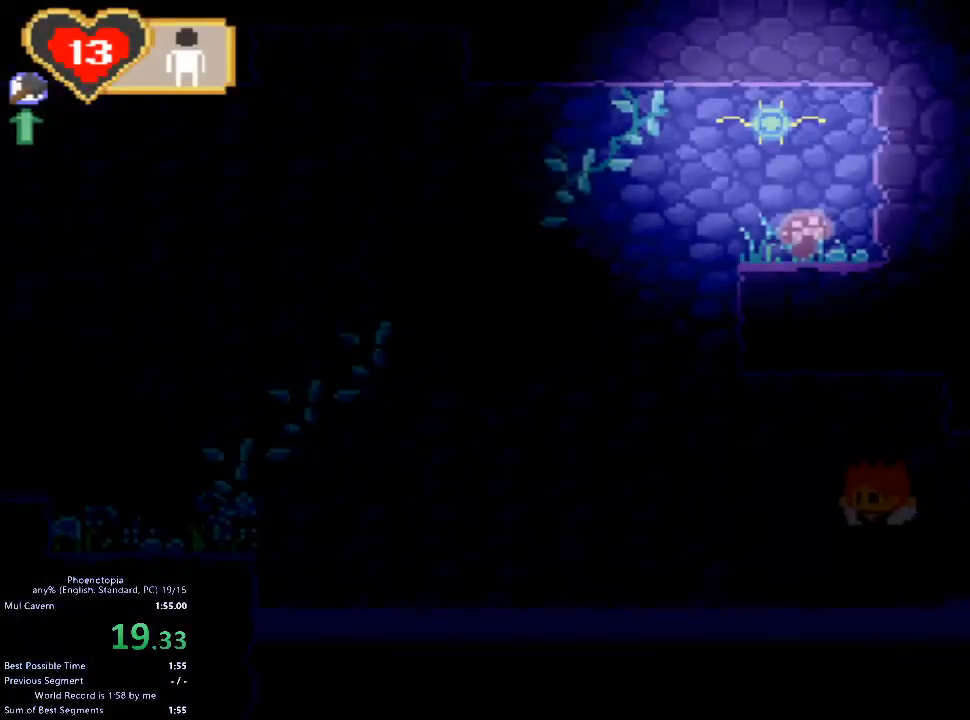
{"keys": ["left", "z"], "events": [[300, "z", "down"]]}
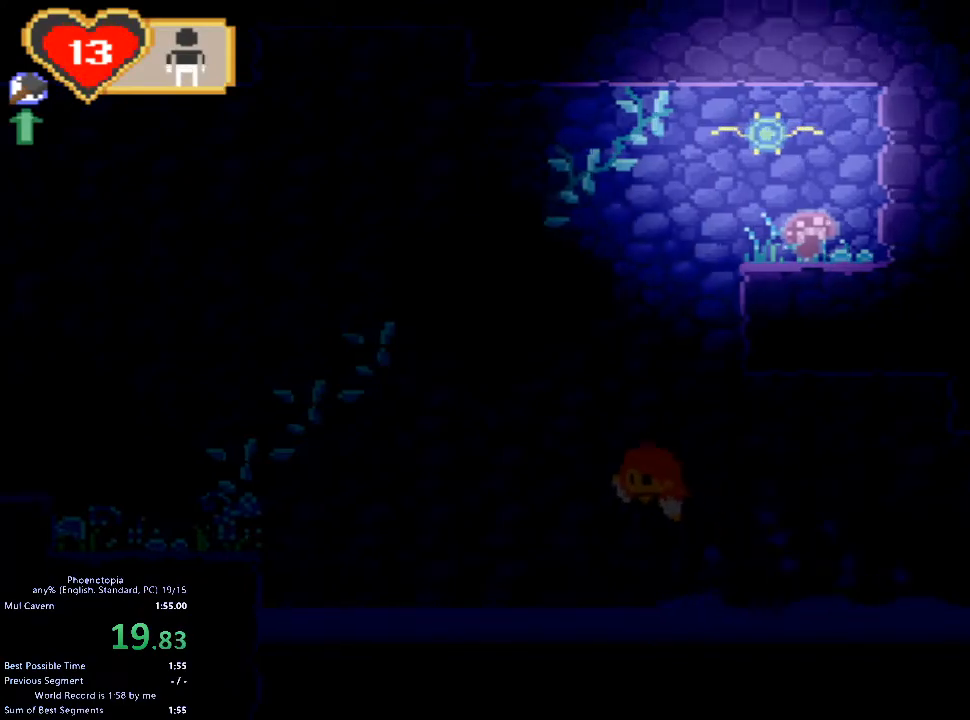
{"keys": ["left"], "events": [[67, "z", "up"]]}
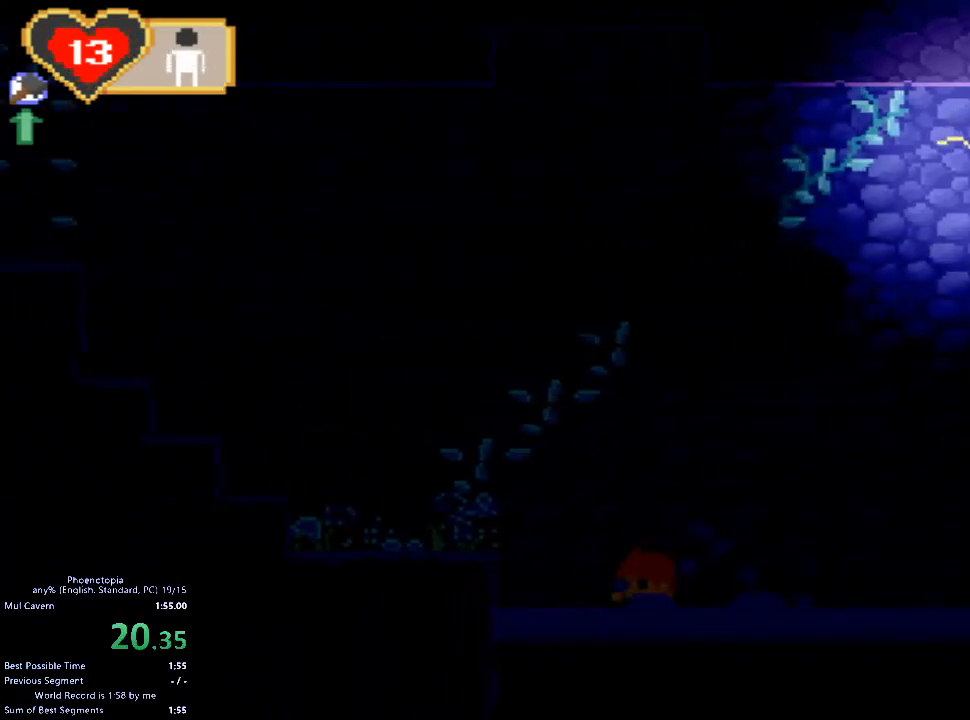
{"keys": ["left"], "events": [[67, "z", "down"], [133, "z", "up"], [233, "z", "down"], [300, "z", "up"]]}
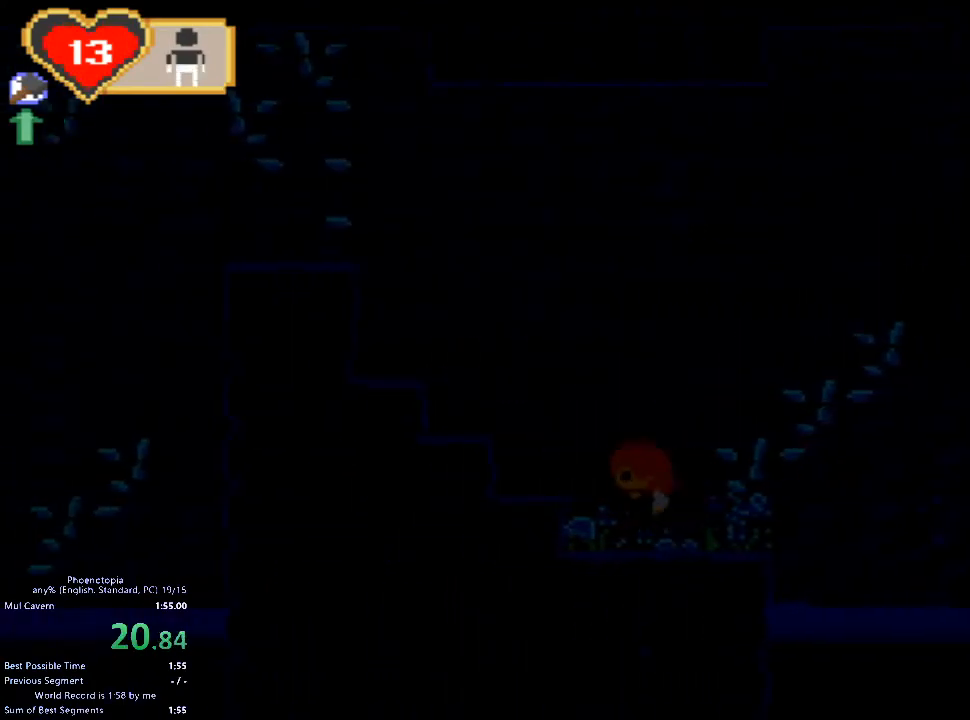
{"keys": ["left"], "events": [[33, "z", "down"], [300, "z", "up"]]}
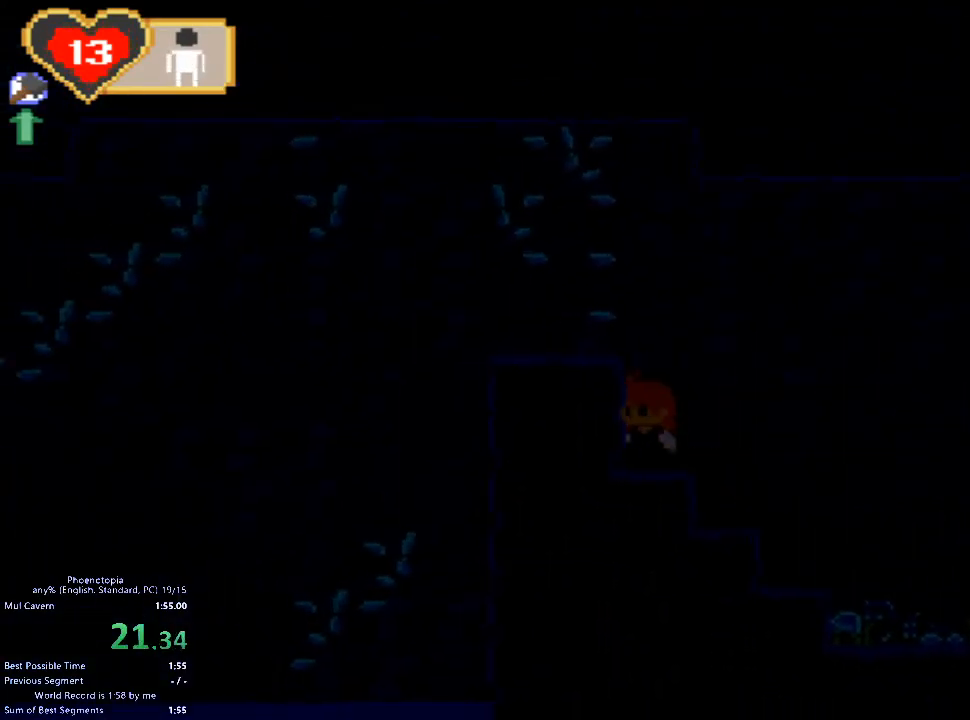
{"keys": [], "events": [[67, "left", "up"], [67, "z", "down"], [100, "left", "down"], [233, "z", "up"], [400, "left", "up"]]}
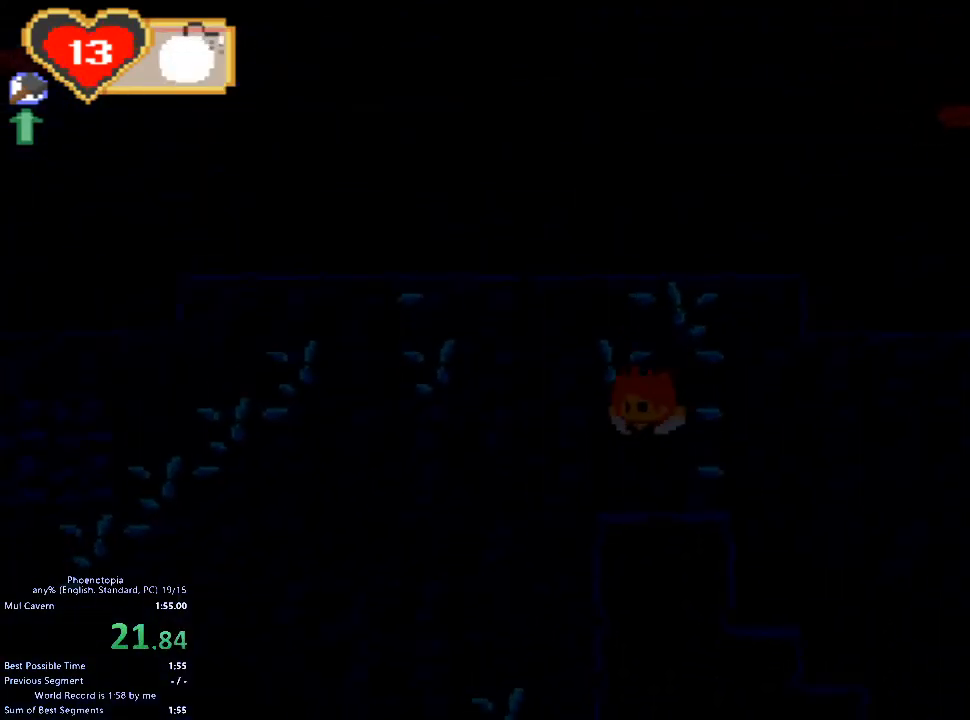
{"keys": ["left", "z"], "events": [[67, "left", "down"], [200, "z", "down"]]}
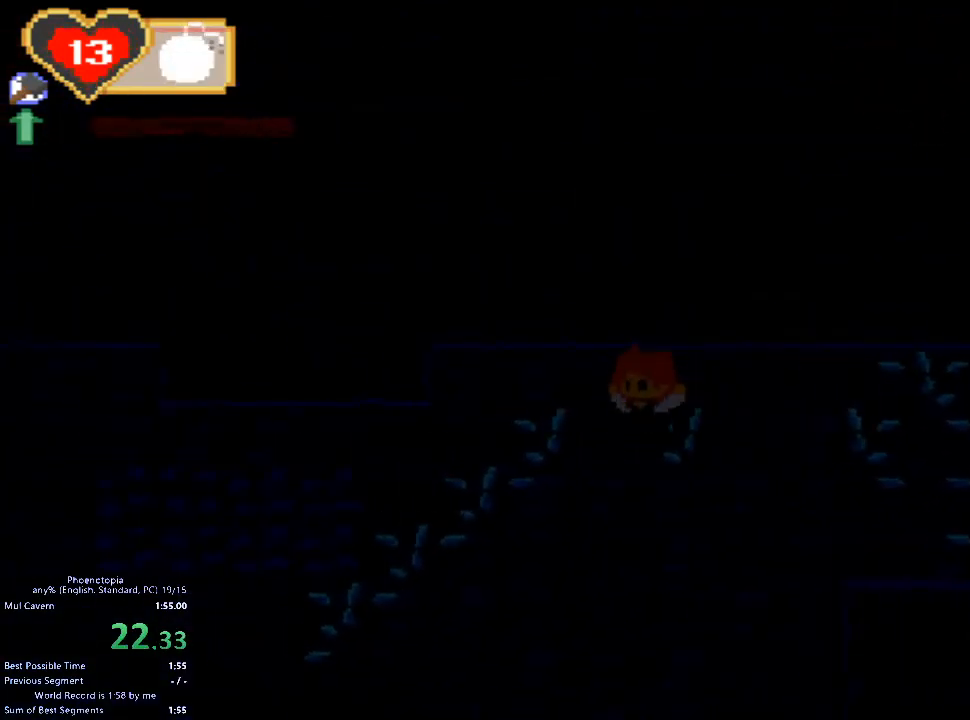
{"keys": ["left"], "events": [[367, "z", "up"]]}
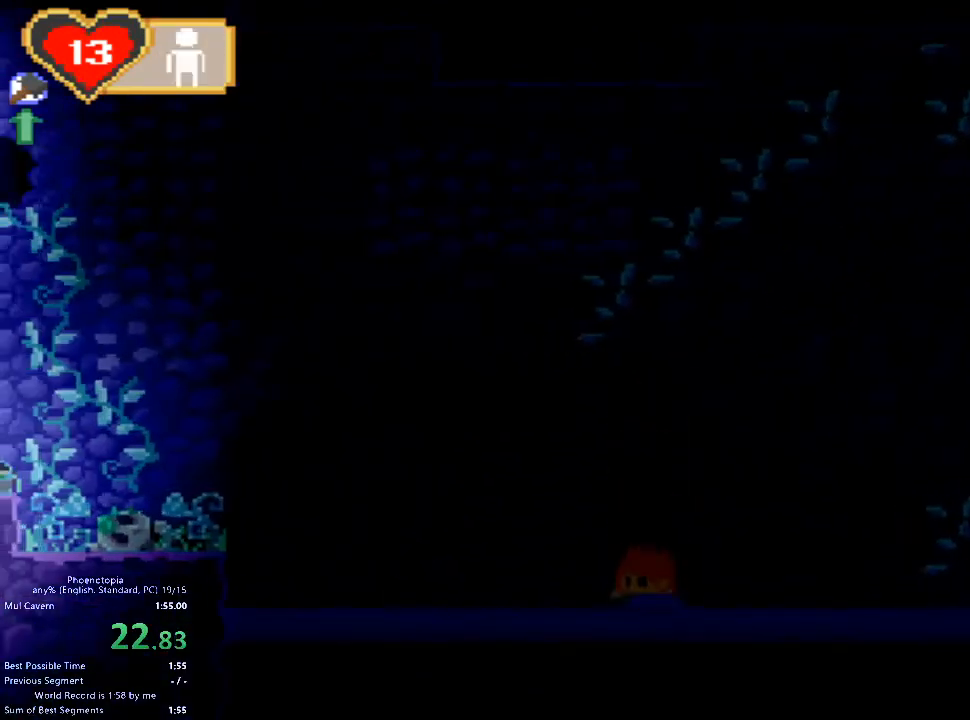
{"keys": ["left"], "events": [[33, "z", "down"], [267, "z", "up"]]}
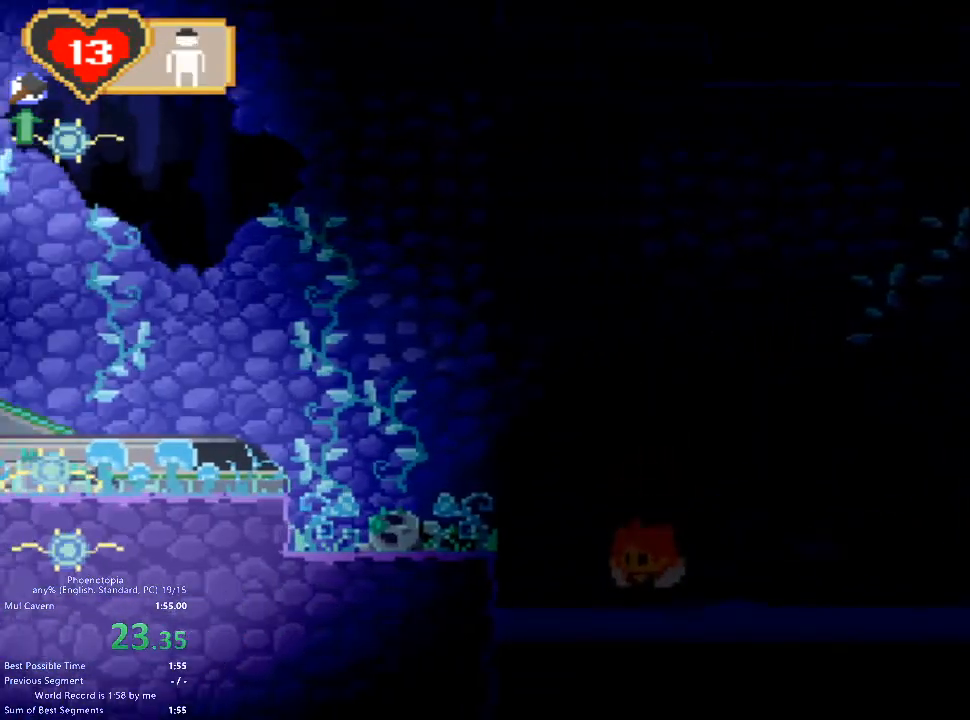
{"keys": ["left"], "events": [[100, "z", "down"], [400, "z", "up"]]}
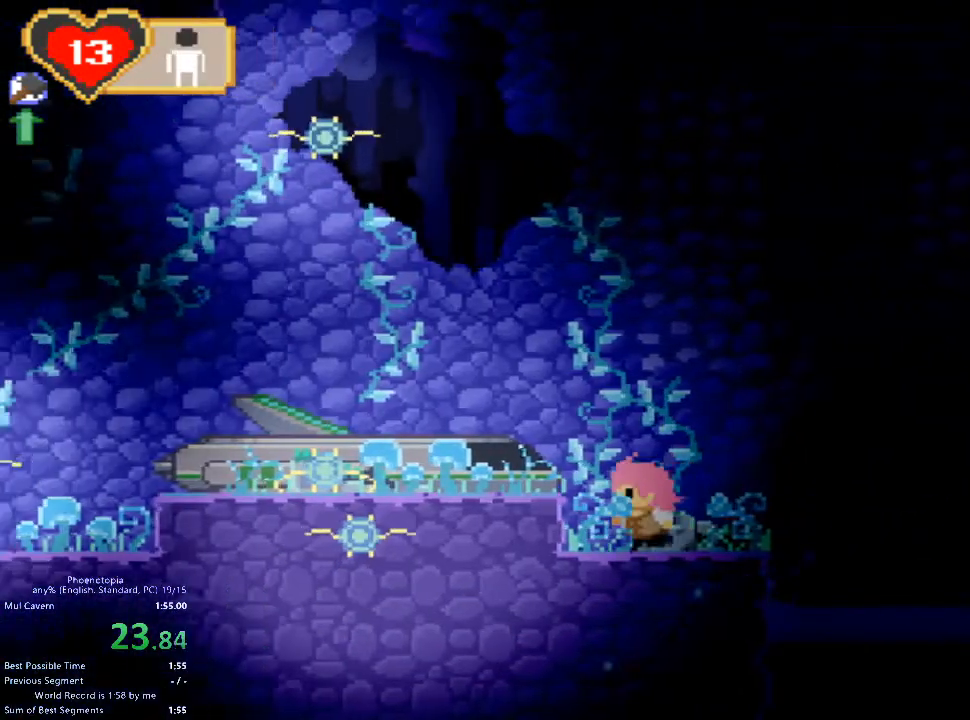
{"keys": ["left"], "events": [[33, "z", "down"], [100, "z", "up"]]}
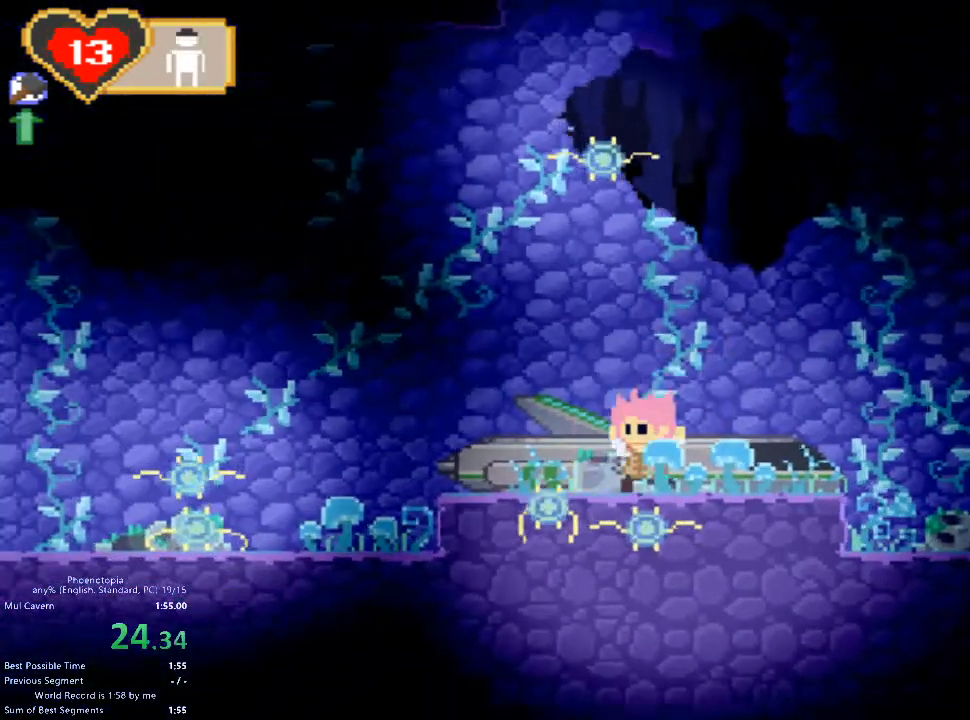
{"keys": ["left"], "events": []}
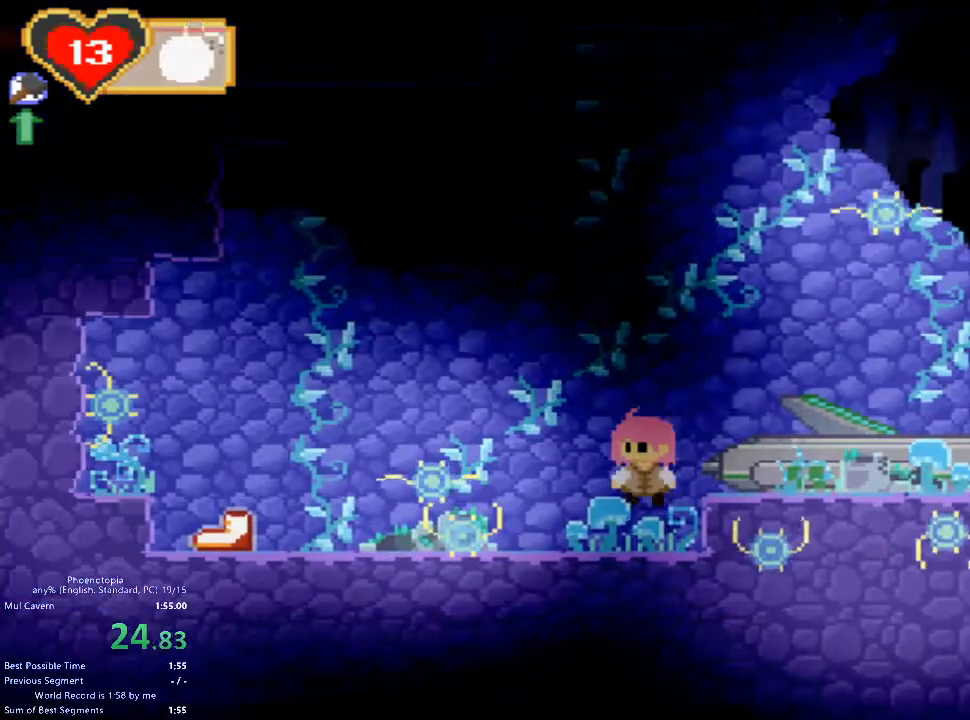
{"keys": ["x"], "events": [[267, "left", "up"], [267, "x", "down"], [333, "x", "up"], [367, "x", "down"], [433, "x", "up"], [467, "x", "down"]]}
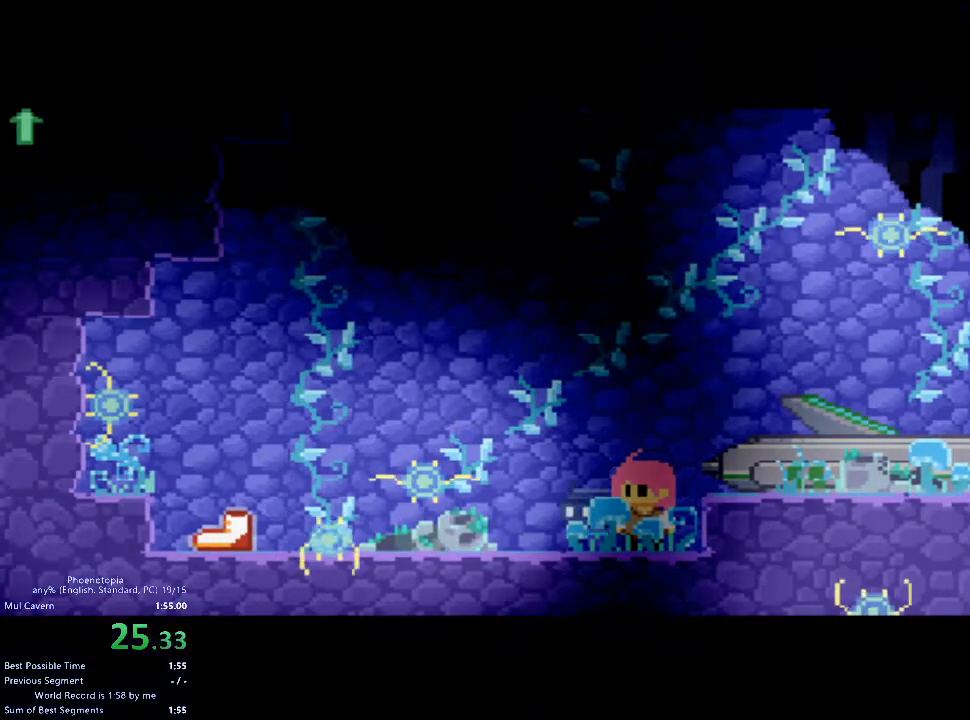
{"keys": ["x"], "events": [[100, "x", "up"], [167, "x", "down"], [300, "x", "up"], [333, "x", "down"], [433, "x", "up"], [500, "x", "down"]]}
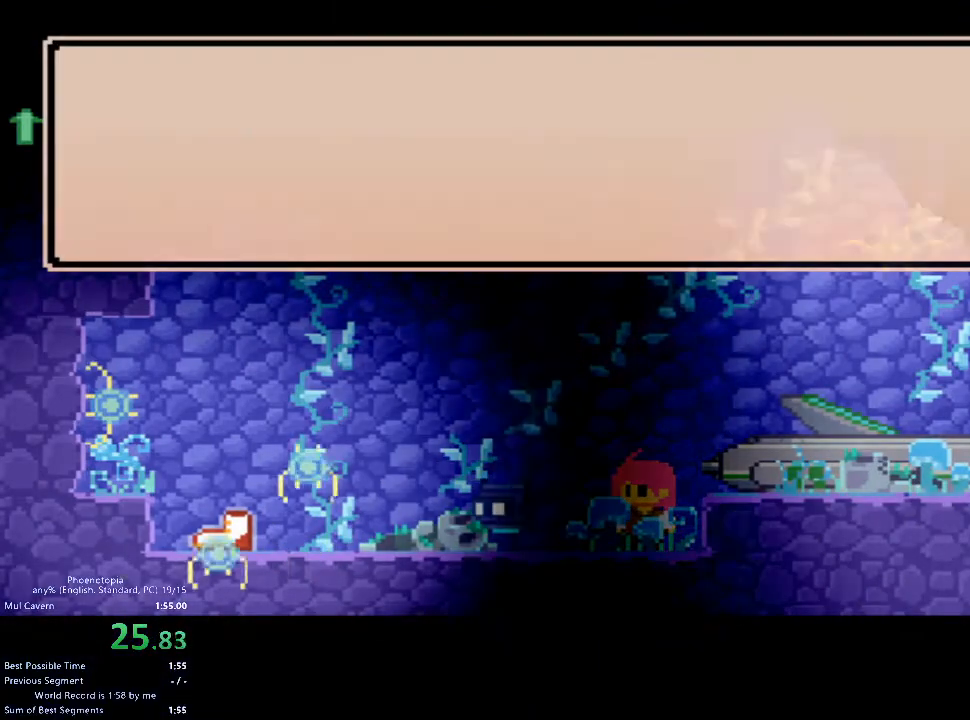
{"keys": [], "events": [[67, "x", "up"], [100, "x", "down"], [133, "x", "up"], [167, "x", "down"], [233, "x", "up"], [267, "x", "down"], [300, "x", "up"], [367, "x", "down"], [400, "x", "up"], [433, "x", "down"], [500, "x", "up"]]}
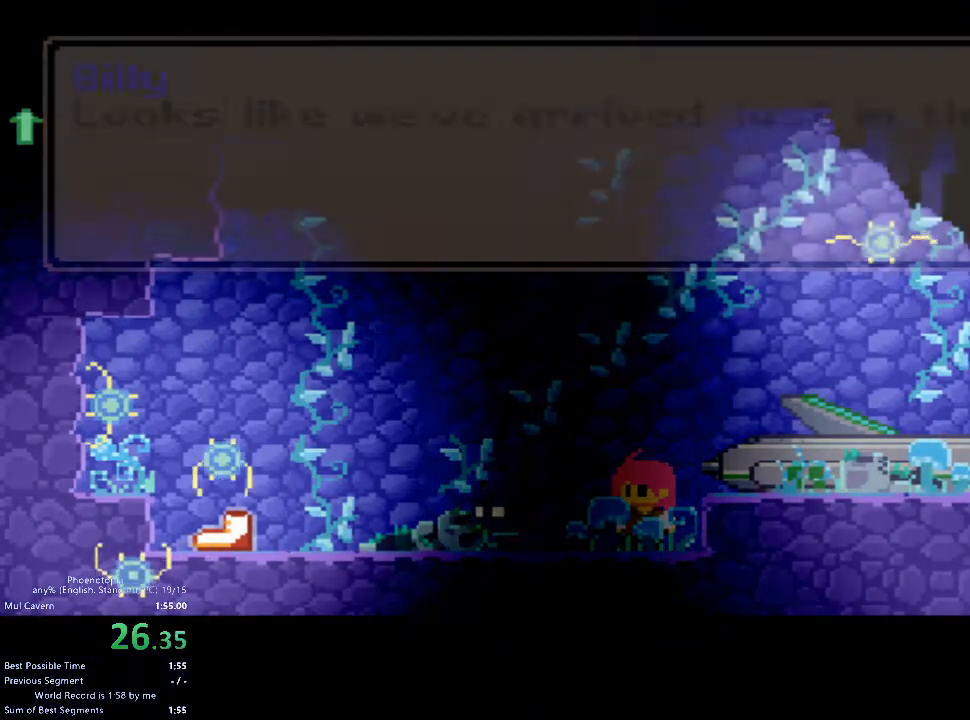
{"keys": ["x"], "events": [[33, "x", "down"], [67, "x", "up"], [100, "x", "down"], [133, "x", "up"], [200, "x", "down"], [233, "x", "up"], [267, "x", "down"], [333, "x", "up"], [367, "x", "down"], [433, "x", "up"], [500, "x", "down"]]}
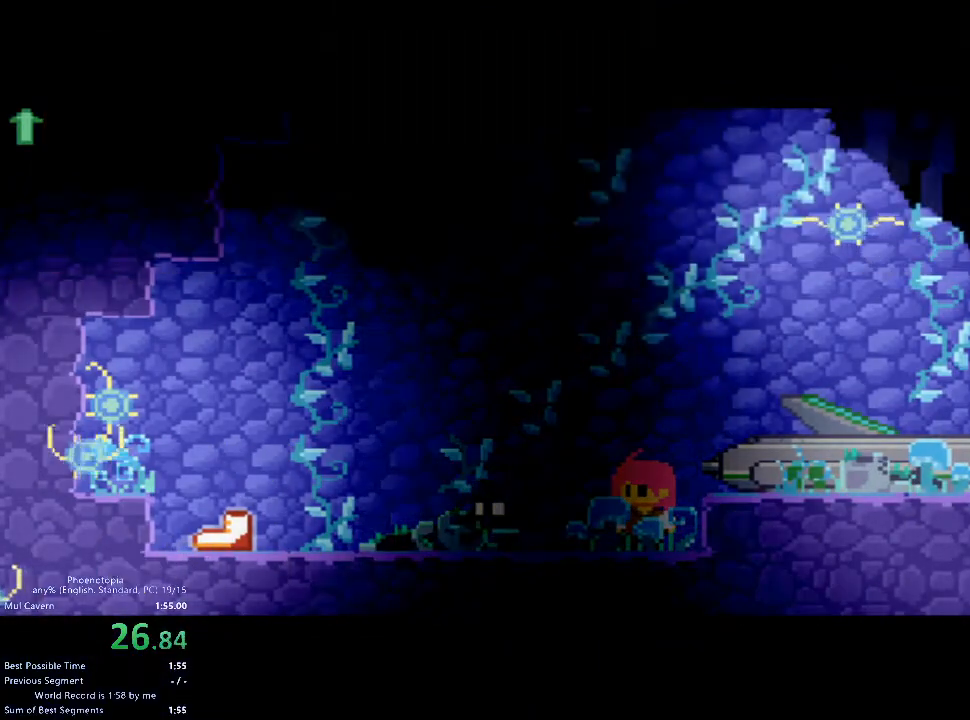
{"keys": [], "events": [[67, "x", "up"], [100, "x", "down"], [133, "x", "up"], [300, "x", "down"], [333, "x", "up"], [467, "x", "down"], [500, "x", "up"]]}
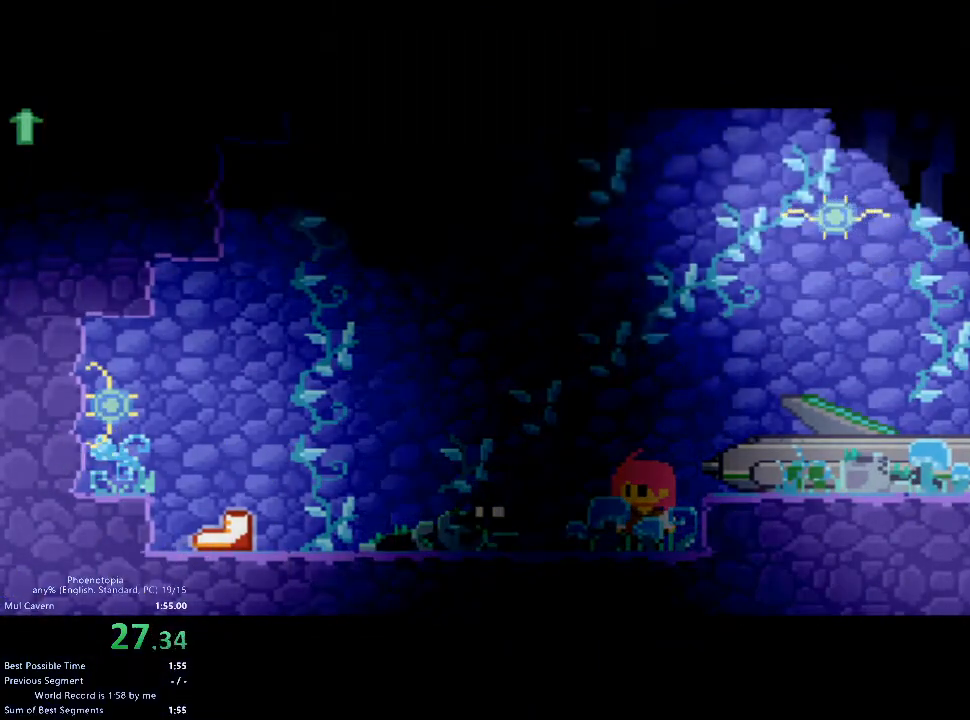
{"keys": ["x"], "events": [[33, "x", "down"], [67, "x", "up"], [133, "x", "down"], [167, "x", "up"], [200, "x", "down"], [233, "x", "up"], [300, "x", "down"], [433, "x", "up"], [467, "x", "down"]]}
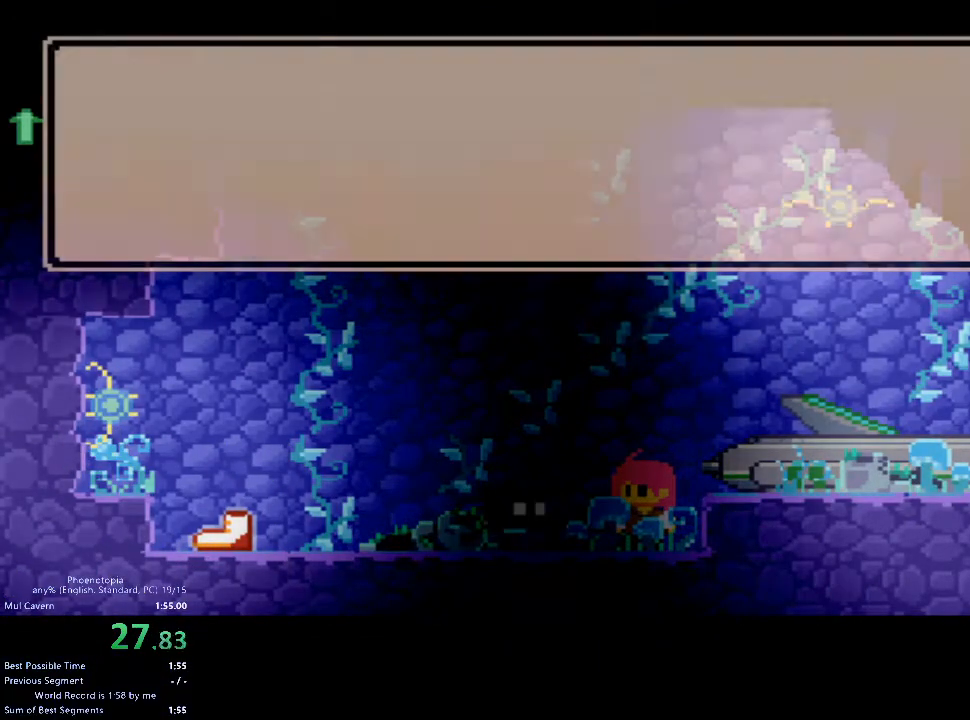
{"keys": ["x"], "events": [[33, "x", "up"], [67, "x", "down"], [100, "x", "up"], [167, "x", "down"], [200, "x", "up"], [333, "x", "down"], [400, "x", "up"], [500, "x", "down"]]}